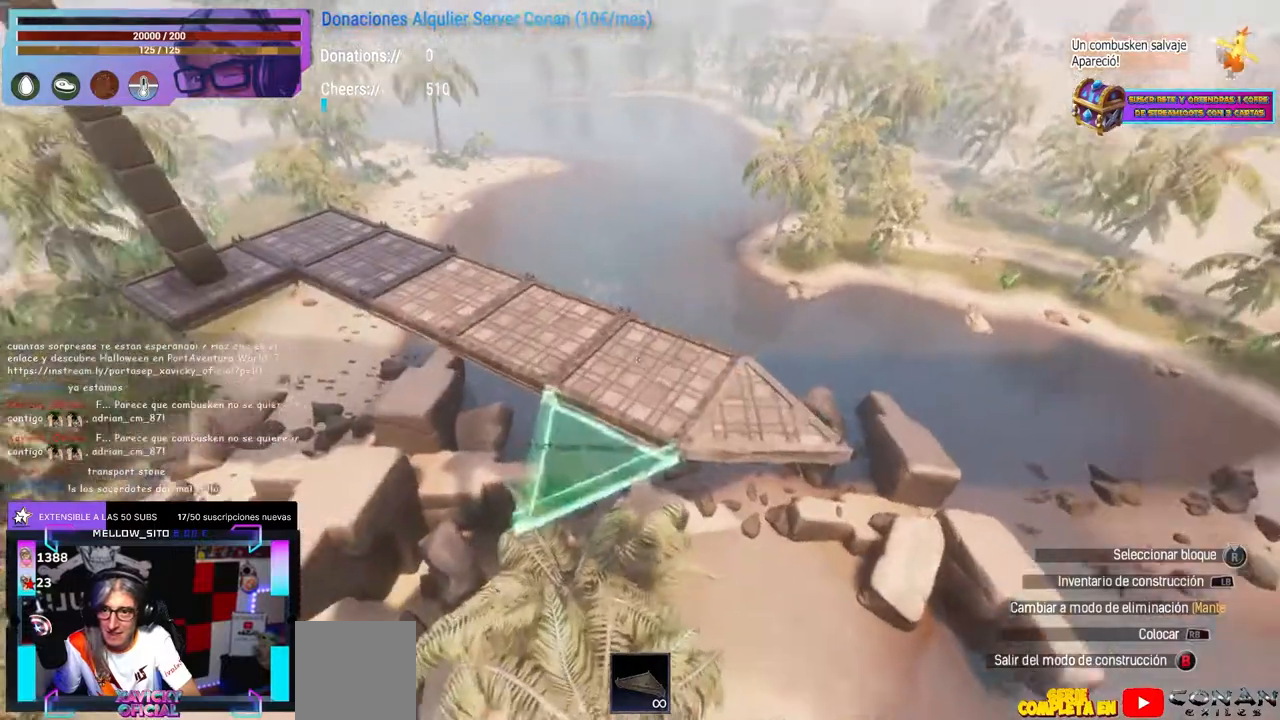
Gameplay with a controller (Xbox layout); each line is a JSON object with the inputs held at the frame after it. "events" lists button and stick changes between this image and that frame as [ms after this image, input, new state], when the widget could be followed in between. Not read: R3.
{"buttons": [], "left_stick": "center", "right_stick": "center", "events": [[217, "right_stick", "center"], [233, "L1", "down"], [283, "L1", "up"]]}
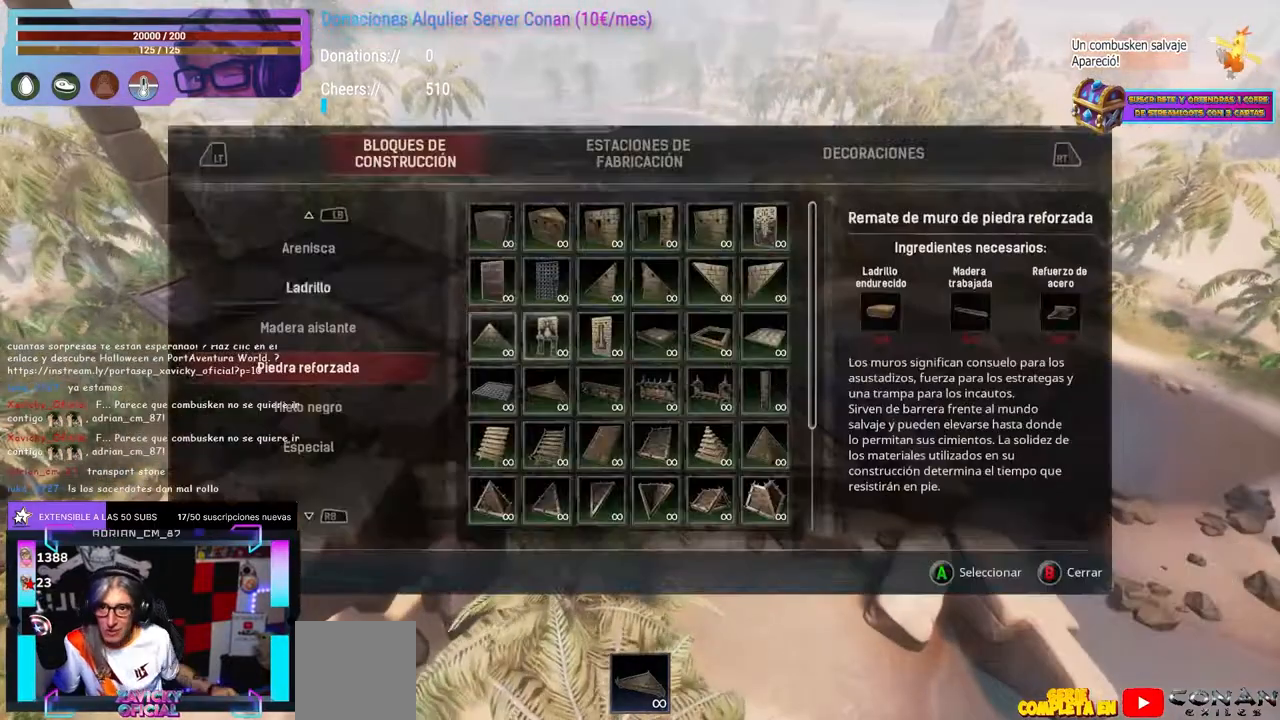
{"buttons": [], "left_stick": "center", "right_stick": "center", "events": []}
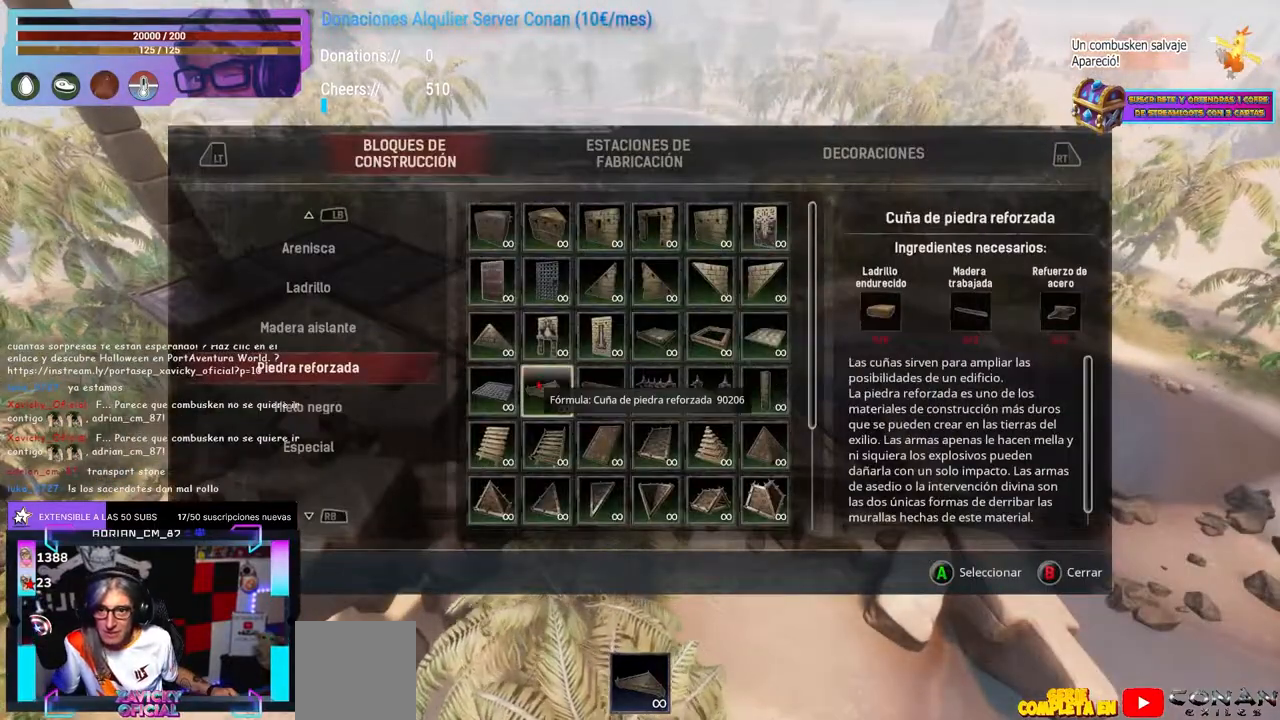
{"buttons": [], "left_stick": "center", "right_stick": "center", "events": []}
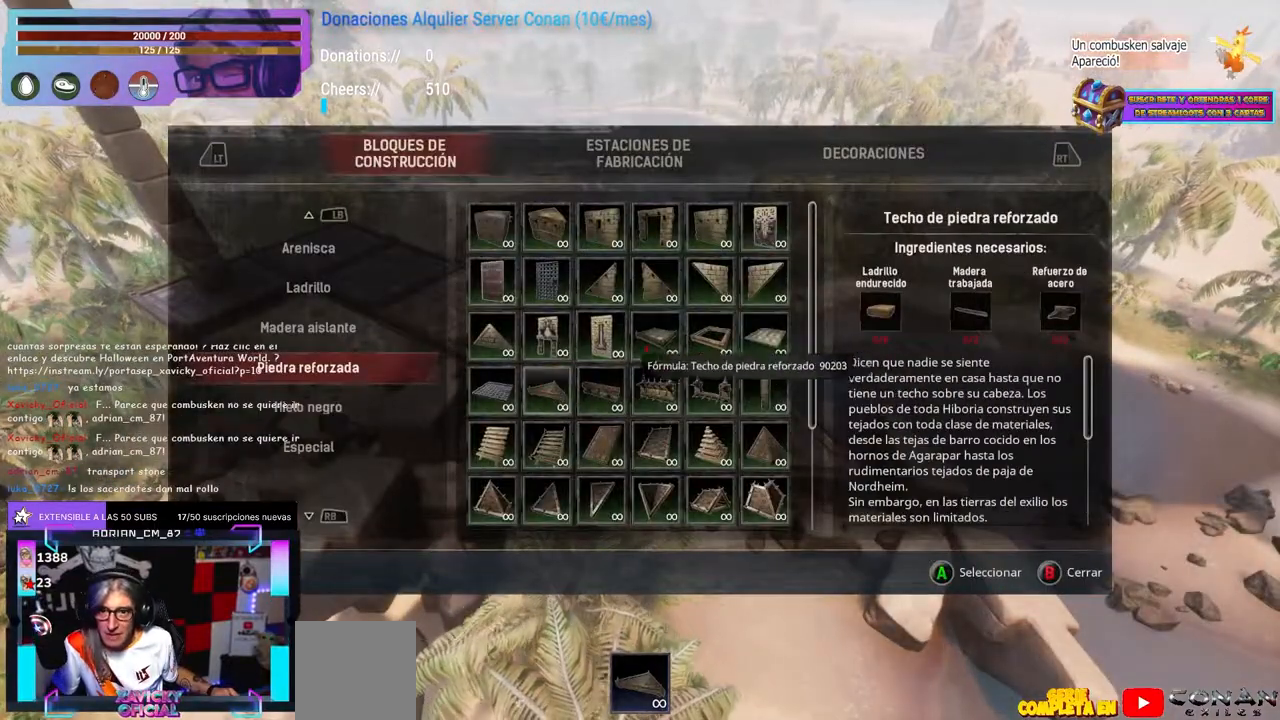
{"buttons": [], "left_stick": "center", "right_stick": "center", "events": []}
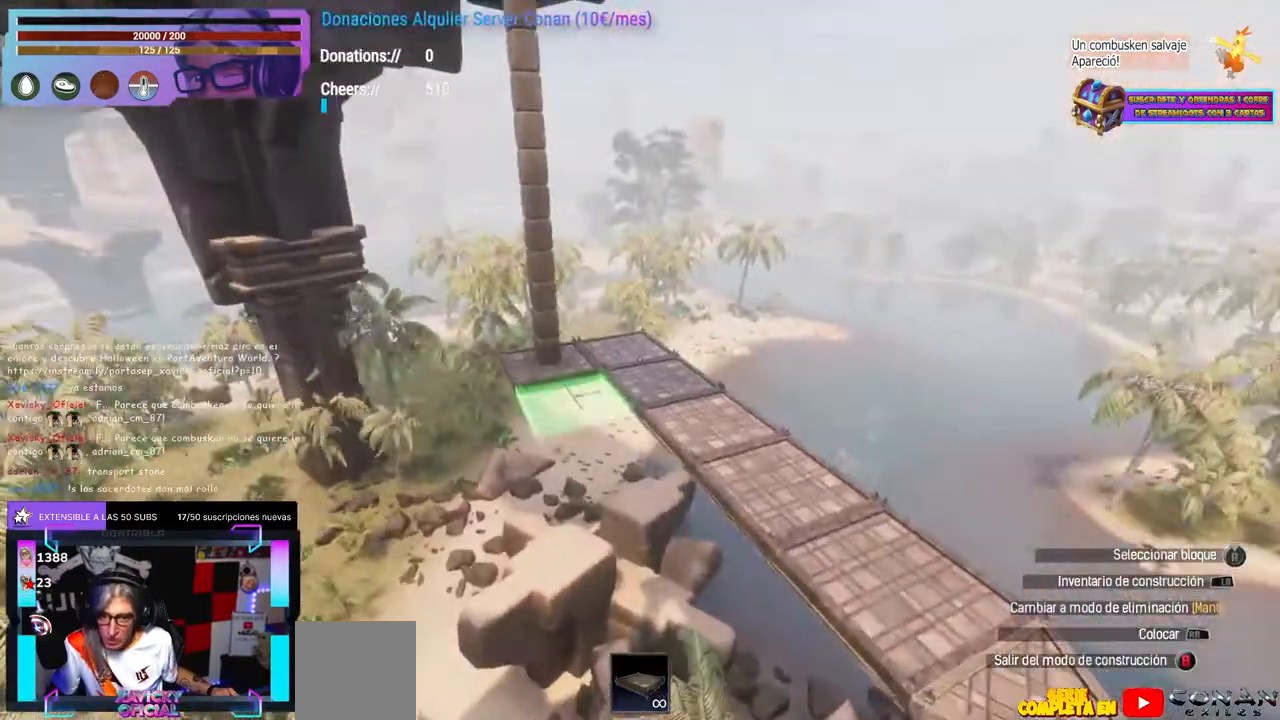
{"buttons": [], "left_stick": "center", "right_stick": "center", "events": [[83, "left_stick", "up"], [183, "left_stick", "center"], [300, "L1", "down"], [333, "L1", "up"]]}
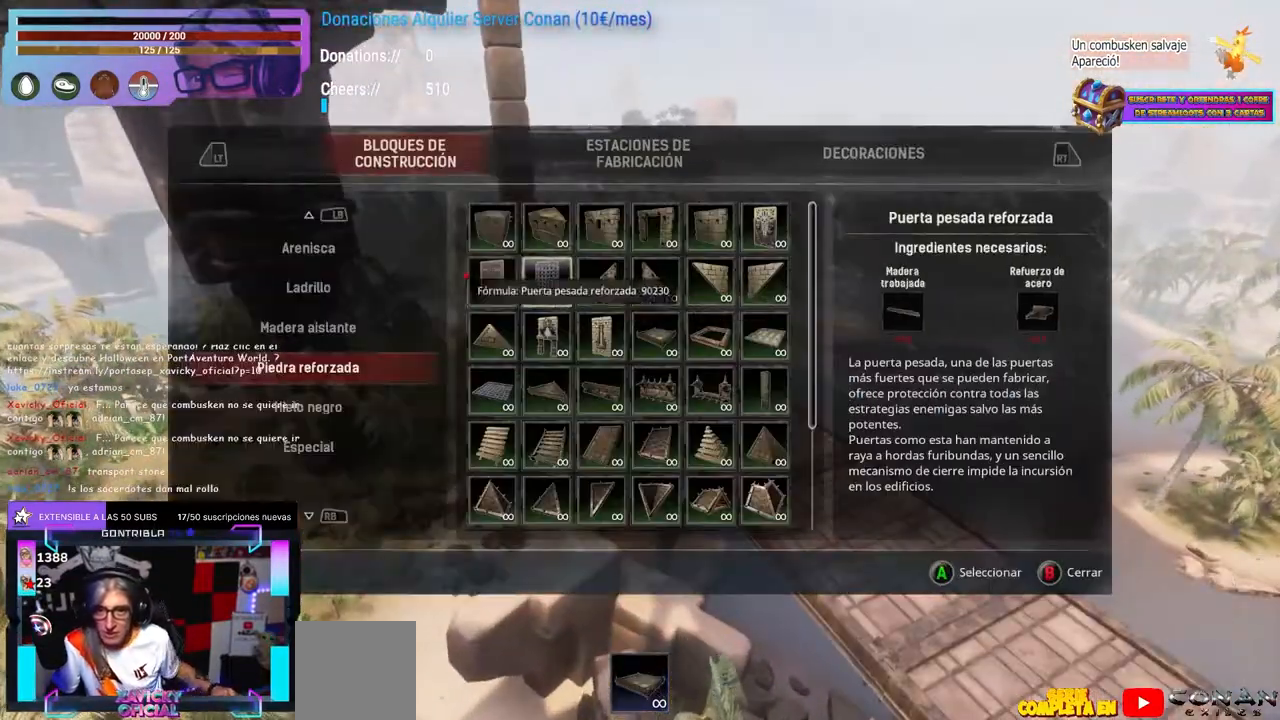
{"buttons": ["B", "Y"], "left_stick": "center", "right_stick": "center", "events": [[500, "B", "down"], [500, "Y", "down"]]}
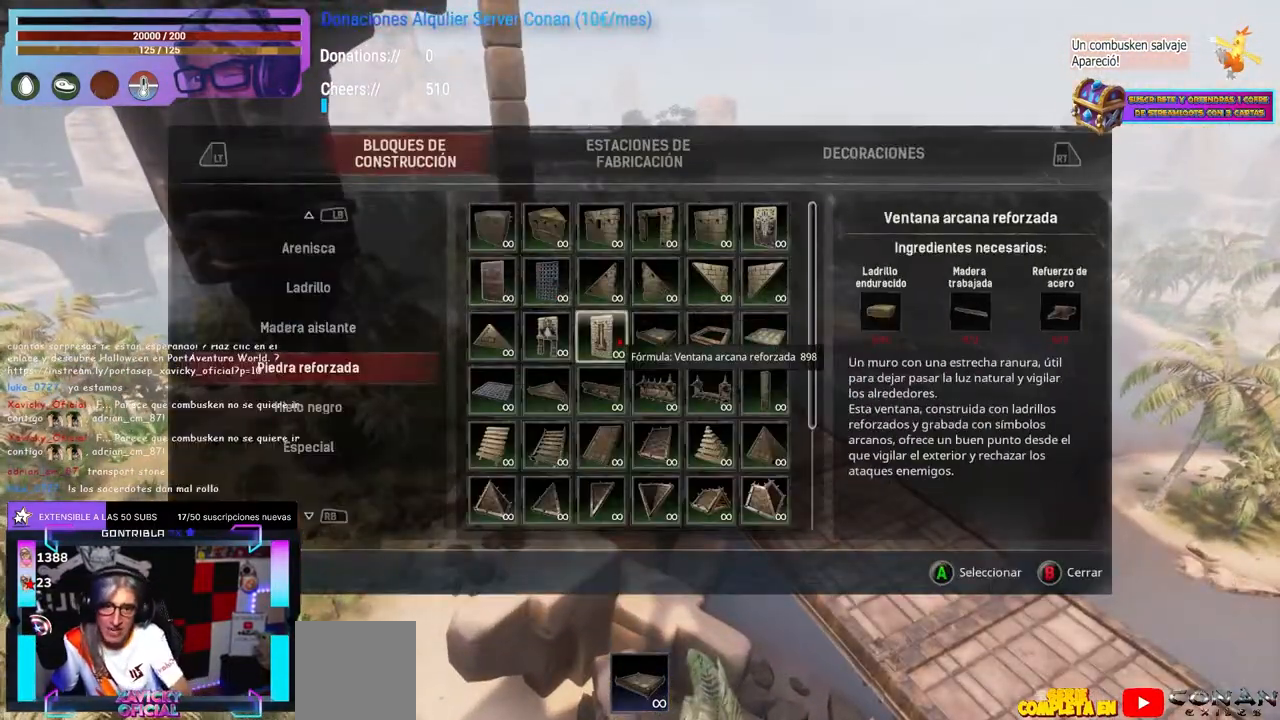
{"buttons": [], "left_stick": "center", "right_stick": "center", "events": [[17, "Y", "up"], [33, "B", "up"], [100, "right_stick", "right"], [350, "right_stick", "center"], [417, "right_stick", "down-left"], [467, "right_stick", "center"]]}
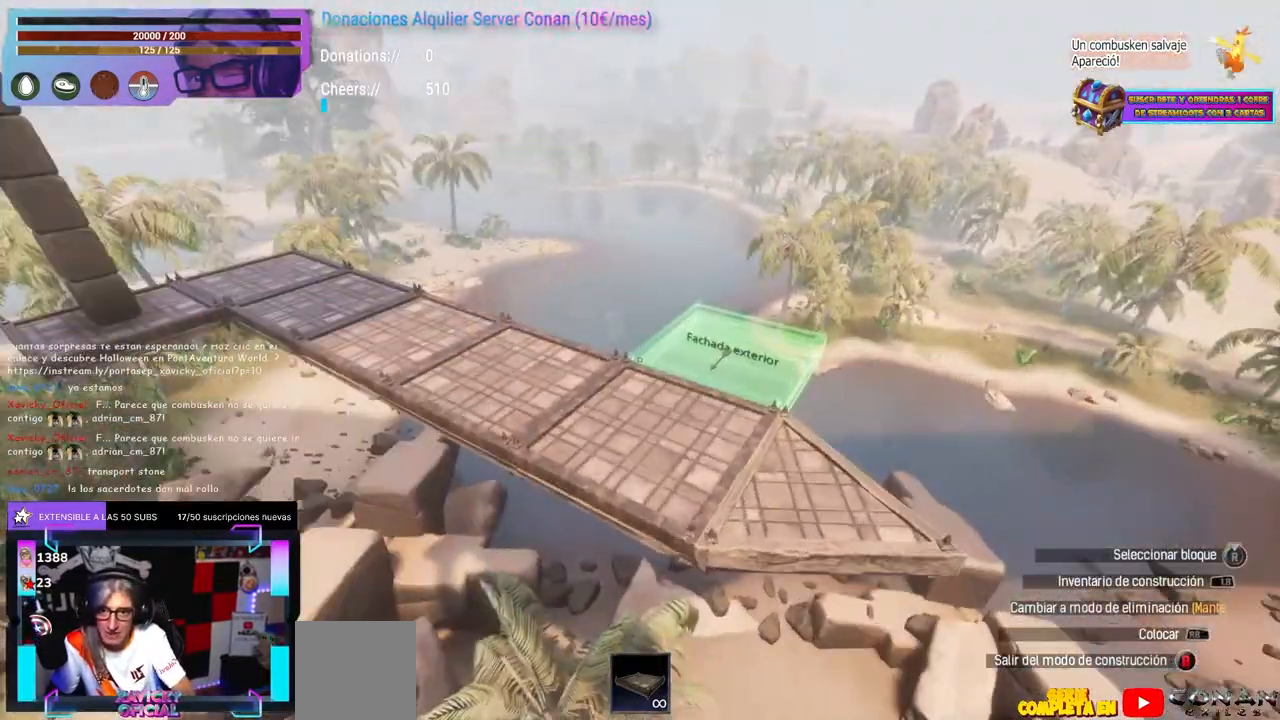
{"buttons": [], "left_stick": "center", "right_stick": "center", "events": [[133, "right_stick", "right"], [217, "right_stick", "center"]]}
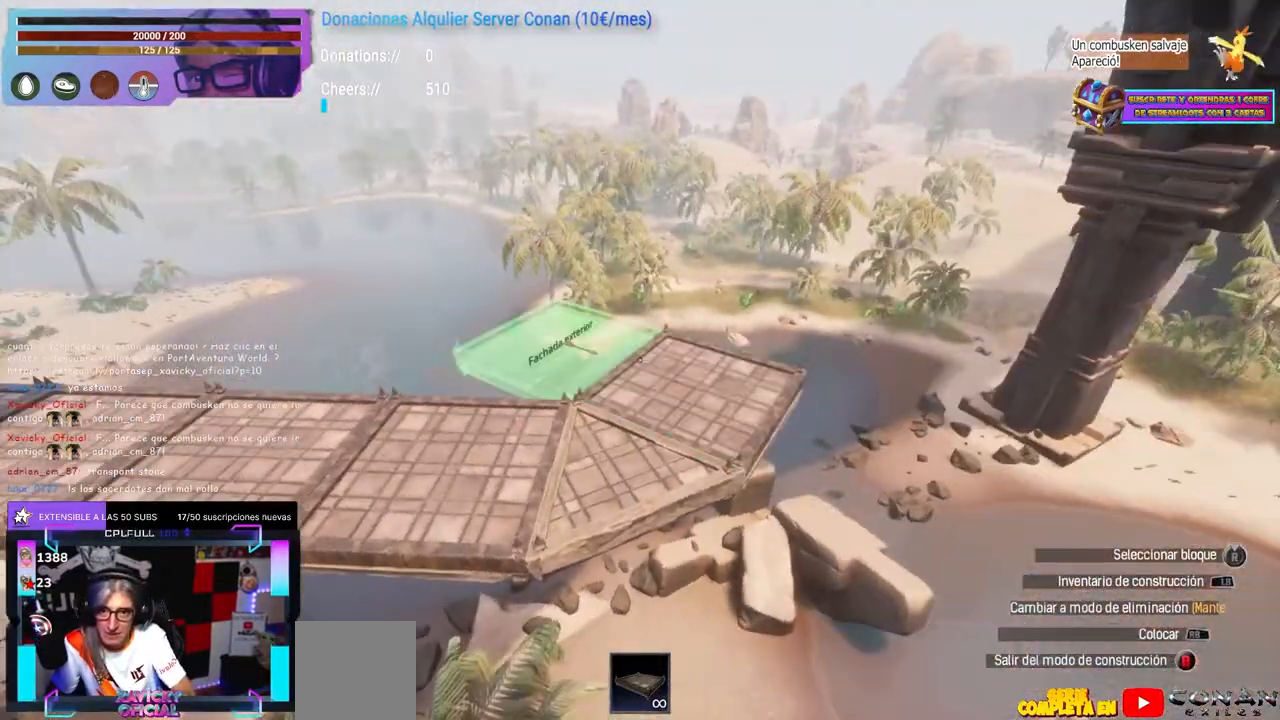
{"buttons": [], "left_stick": "center", "right_stick": "center", "events": [[17, "right_stick", "up-right"], [67, "right_stick", "center"], [167, "left_stick", "up"], [233, "left_stick", "center"], [450, "left_stick", "up-left"], [500, "left_stick", "center"]]}
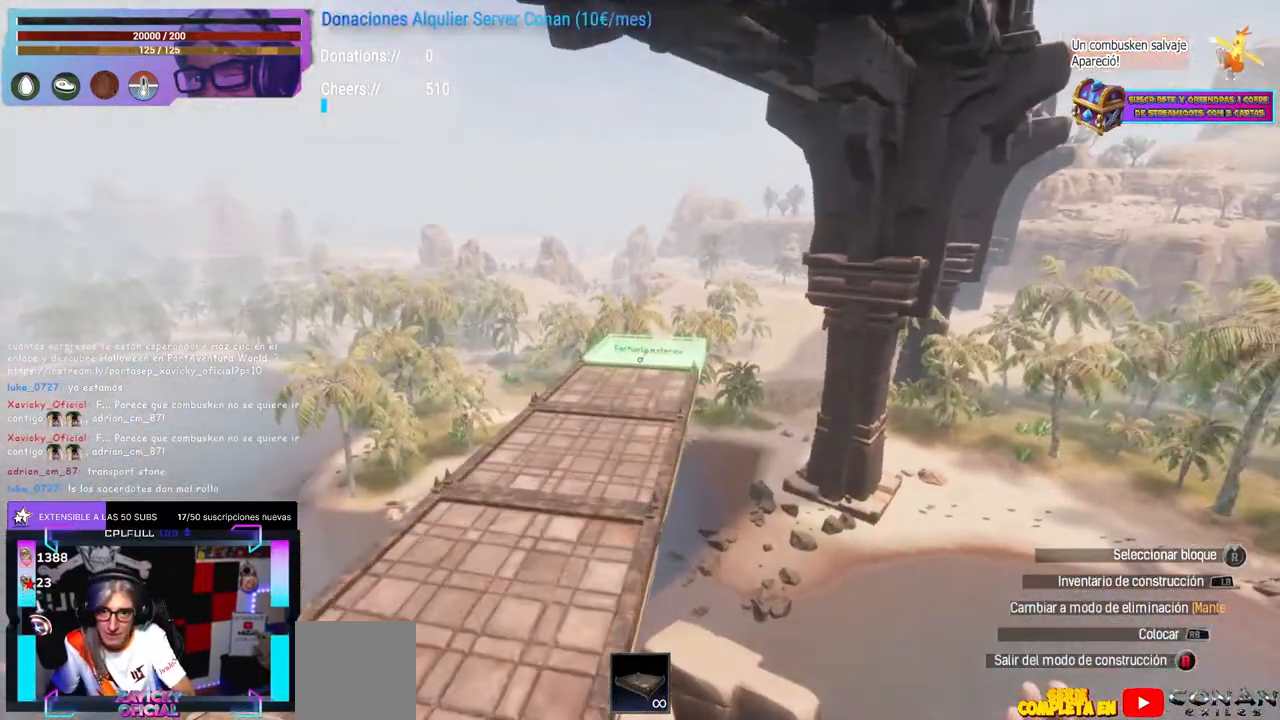
{"buttons": [], "left_stick": "right", "right_stick": "left", "events": [[133, "right_stick", "left"], [150, "left_stick", "up-right"], [267, "left_stick", "center"], [367, "left_stick", "right"], [450, "left_stick", "center"], [500, "left_stick", "right"]]}
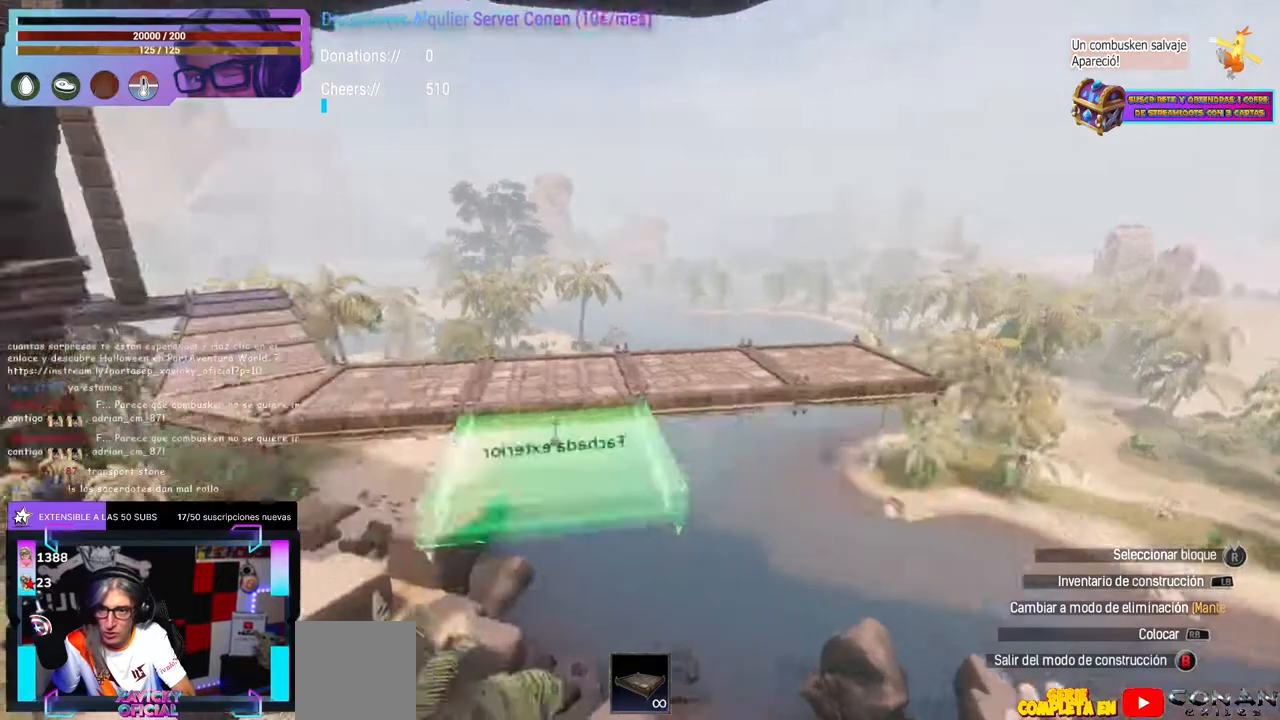
{"buttons": [], "left_stick": "center", "right_stick": "center", "events": [[183, "left_stick", "center"], [200, "right_stick", "center"], [383, "L1", "down"], [433, "L1", "up"]]}
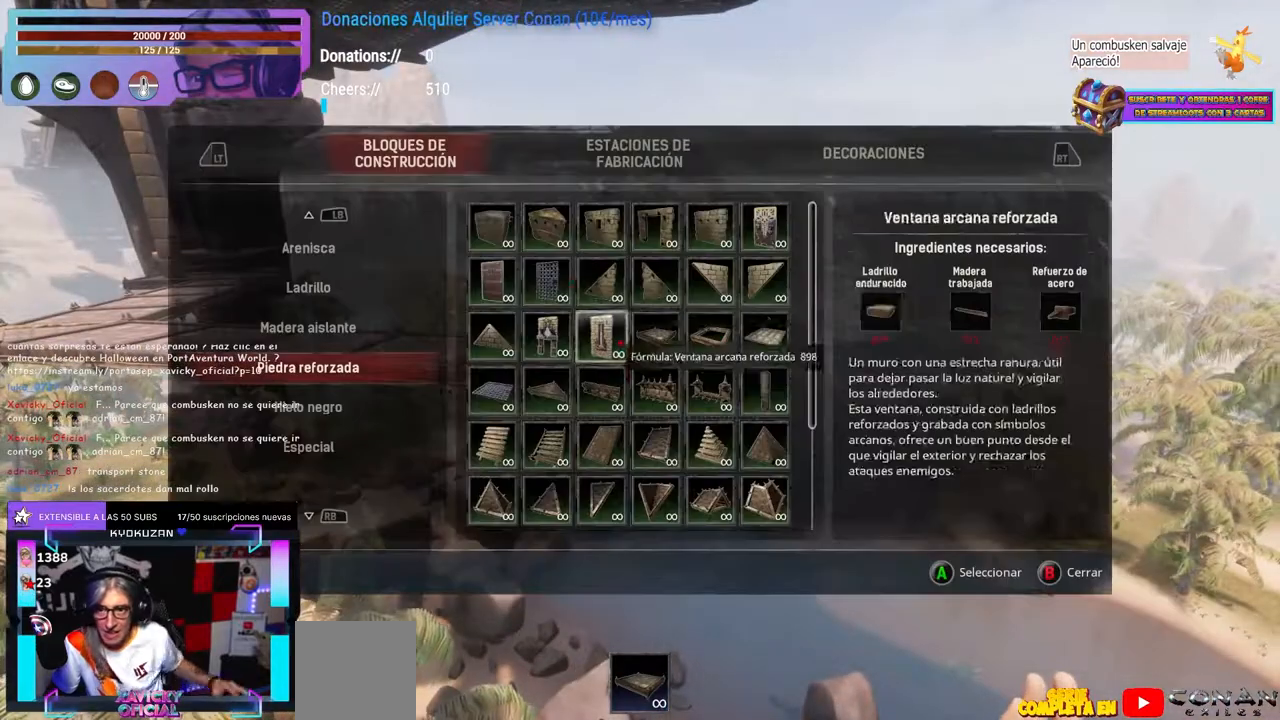
{"buttons": [], "left_stick": "center", "right_stick": "center", "events": []}
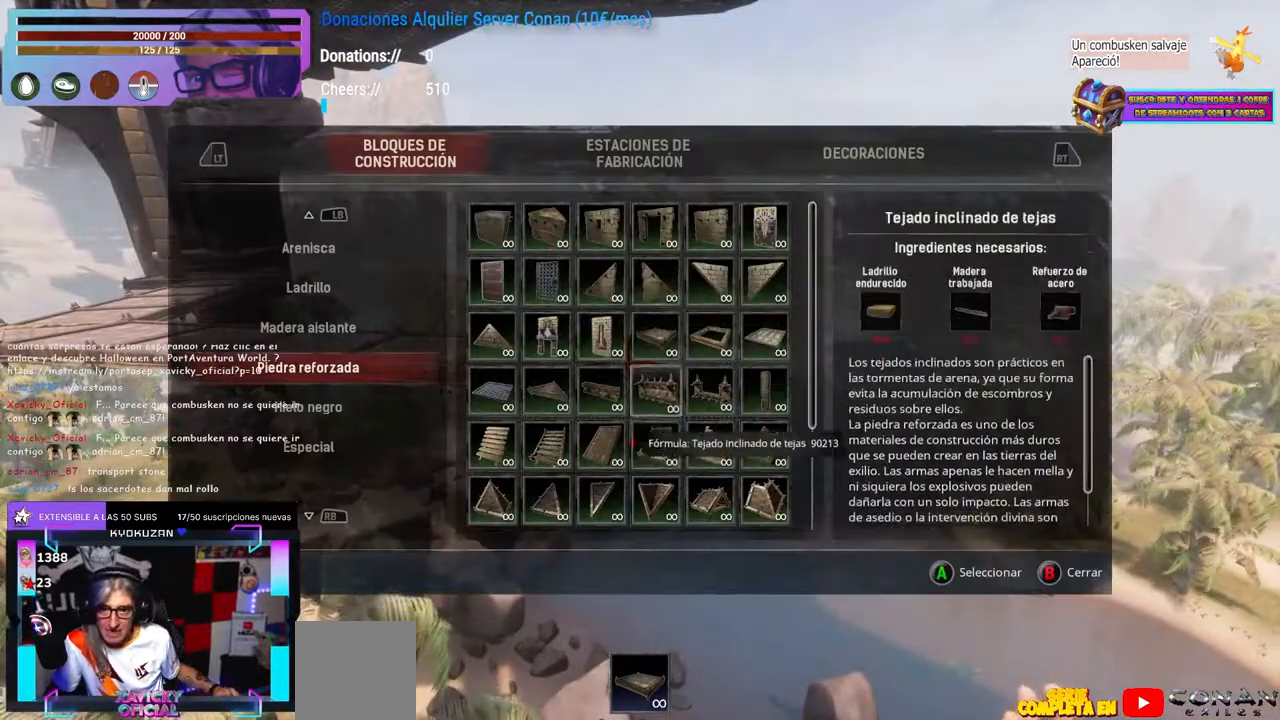
{"buttons": [], "left_stick": "center", "right_stick": "center", "events": [[400, "right_stick", "right"], [483, "right_stick", "center"]]}
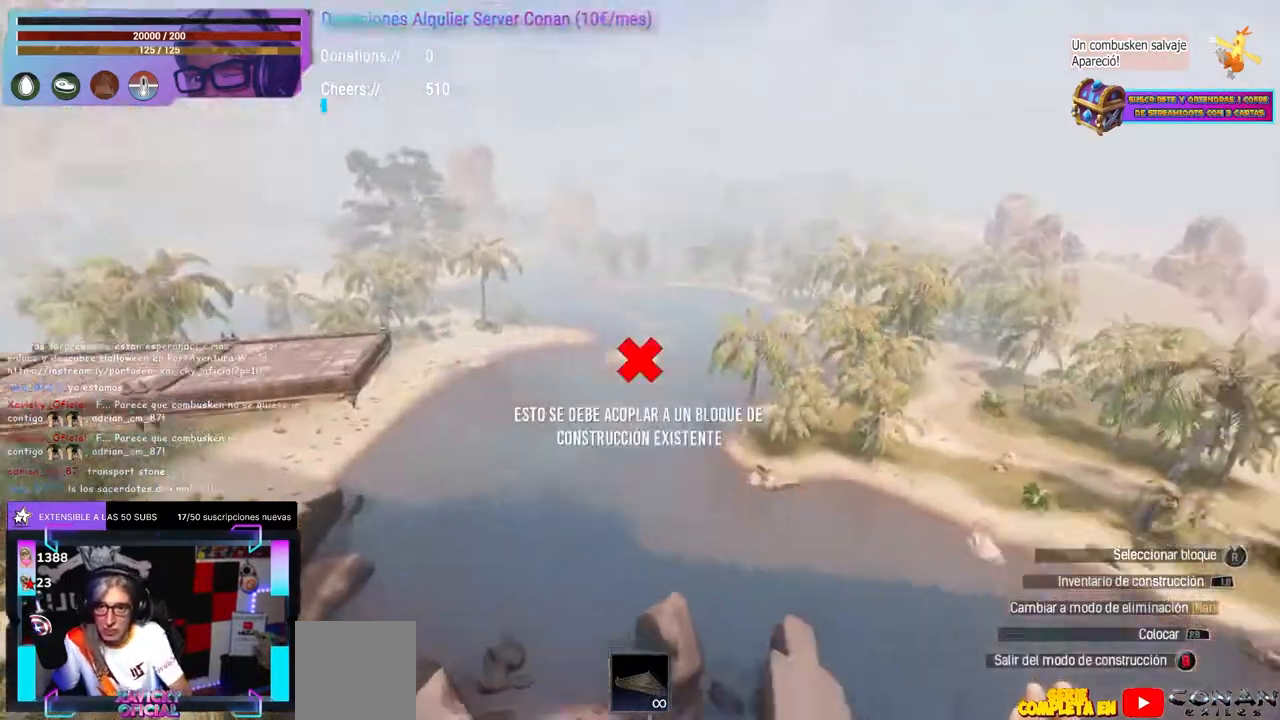
{"buttons": [], "left_stick": "up-right", "right_stick": "center", "events": [[50, "right_stick", "left"], [100, "right_stick", "center"], [233, "right_stick", "left"], [267, "left_stick", "right"], [333, "left_stick", "center"], [383, "left_stick", "up-right"], [483, "right_stick", "center"]]}
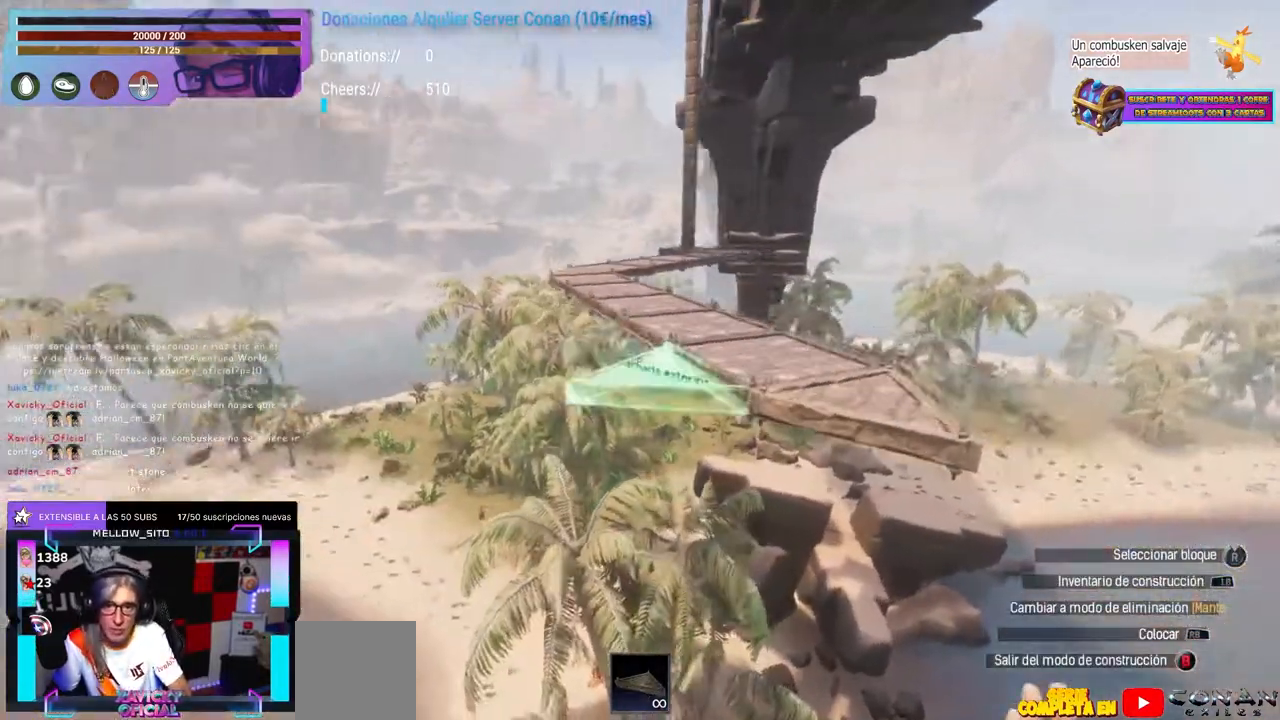
{"buttons": [], "left_stick": "center", "right_stick": "center", "events": [[67, "right_stick", "left"], [117, "right_stick", "center"], [133, "left_stick", "center"], [200, "L1", "down"], [233, "L1", "up"]]}
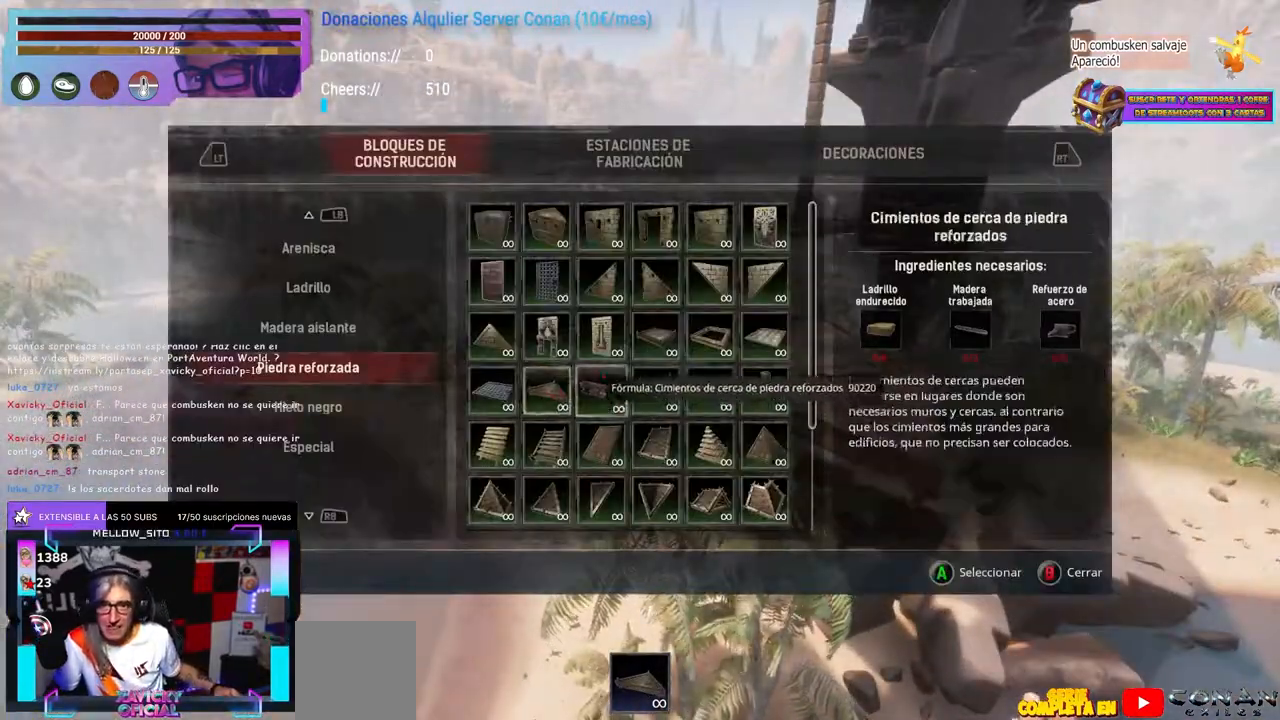
{"buttons": [], "left_stick": "center", "right_stick": "center", "events": []}
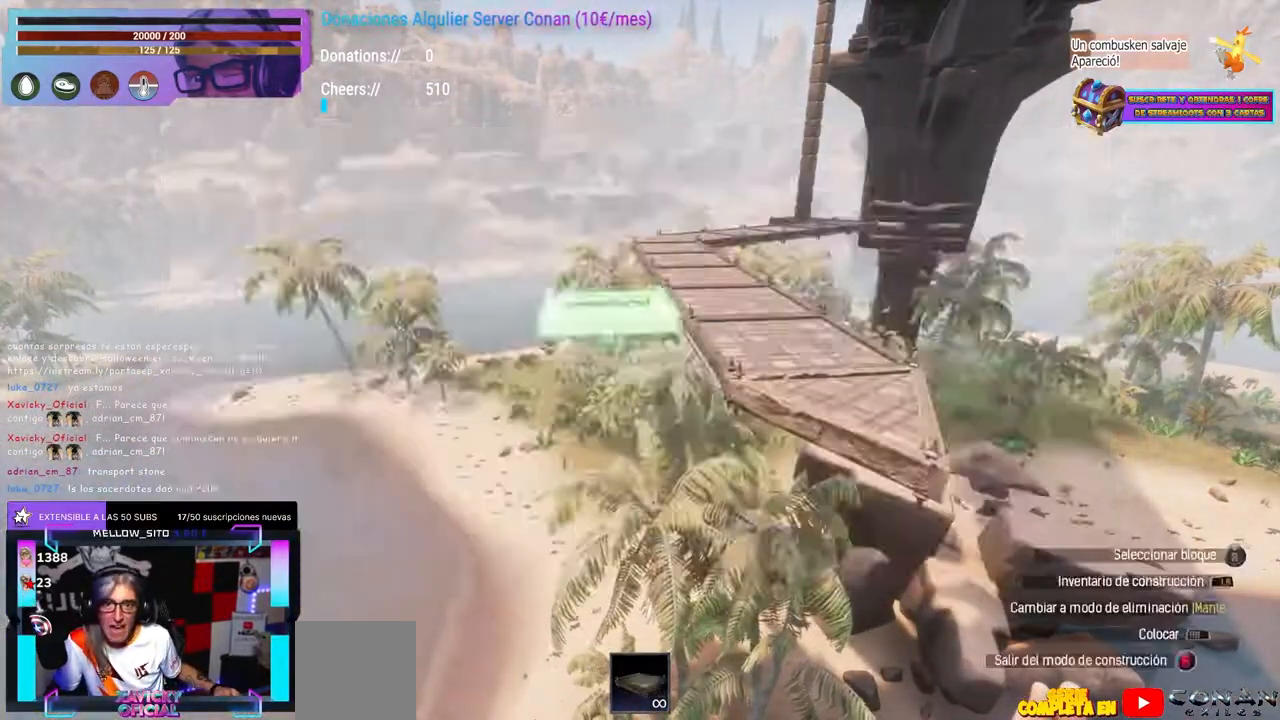
{"buttons": [], "left_stick": "center", "right_stick": "center", "events": [[150, "right_stick", "right"], [183, "left_stick", "down-right"], [217, "right_stick", "center"], [233, "left_stick", "center"]]}
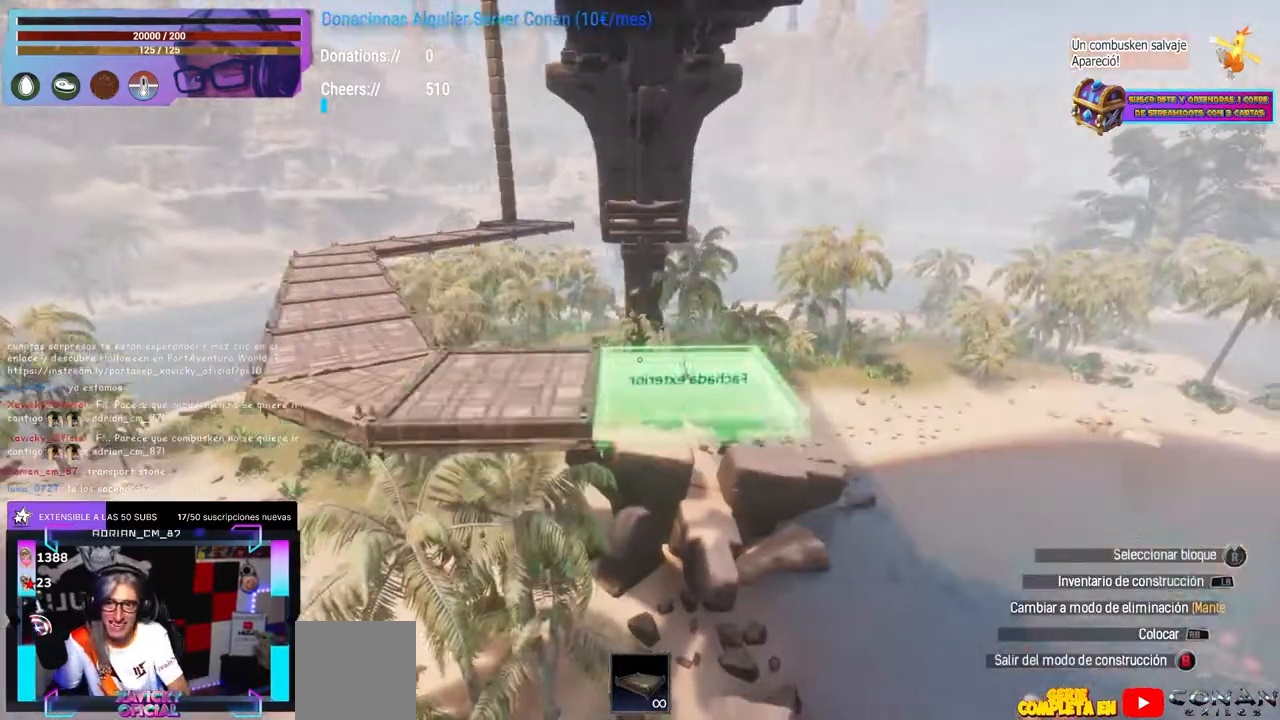
{"buttons": [], "left_stick": "center", "right_stick": "center", "events": [[50, "left_stick", "right"], [117, "left_stick", "center"], [233, "left_stick", "right"], [283, "left_stick", "center"]]}
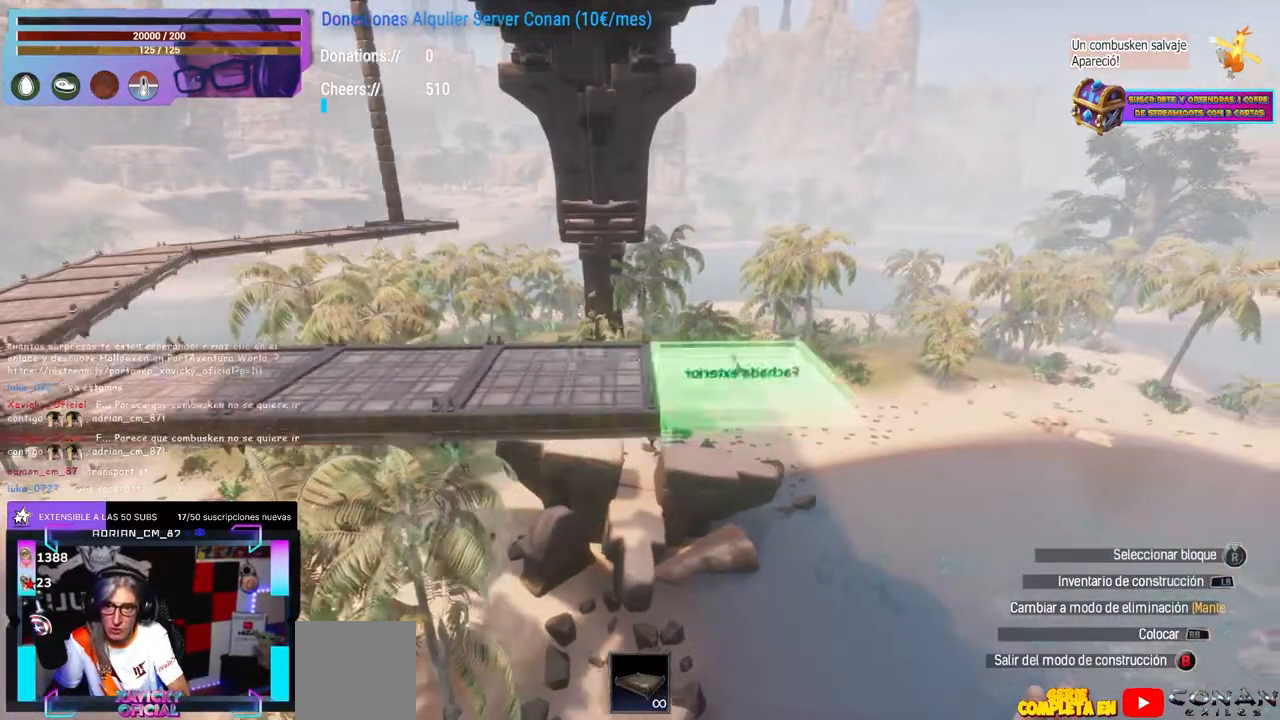
{"buttons": [], "left_stick": "center", "right_stick": "left", "events": [[33, "right_stick", "left"], [83, "right_stick", "center"], [433, "right_stick", "left"]]}
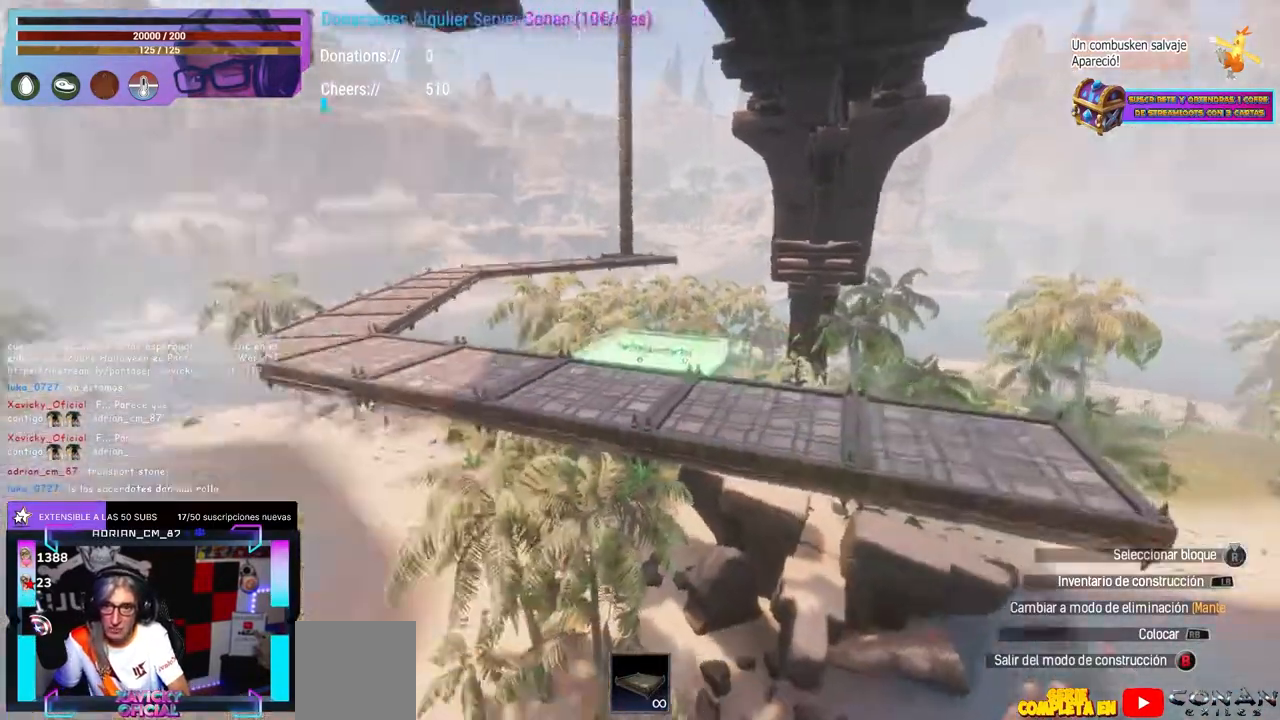
{"buttons": [], "left_stick": "center", "right_stick": "center", "events": [[33, "right_stick", "center"], [83, "L1", "down"], [100, "L1", "up"]]}
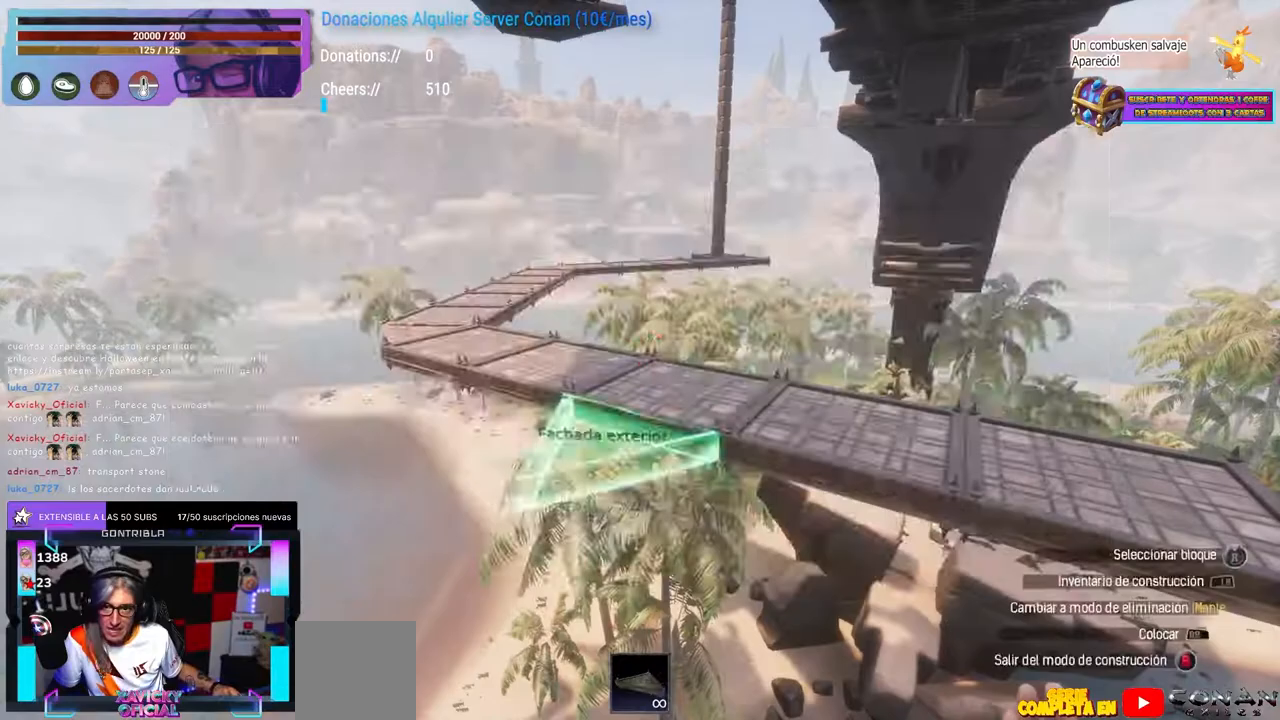
{"buttons": [], "left_stick": "right", "right_stick": "down-left", "events": [[133, "right_stick", "right"], [167, "left_stick", "right"], [250, "left_stick", "center"], [250, "right_stick", "center"], [417, "left_stick", "right"], [417, "right_stick", "down-left"]]}
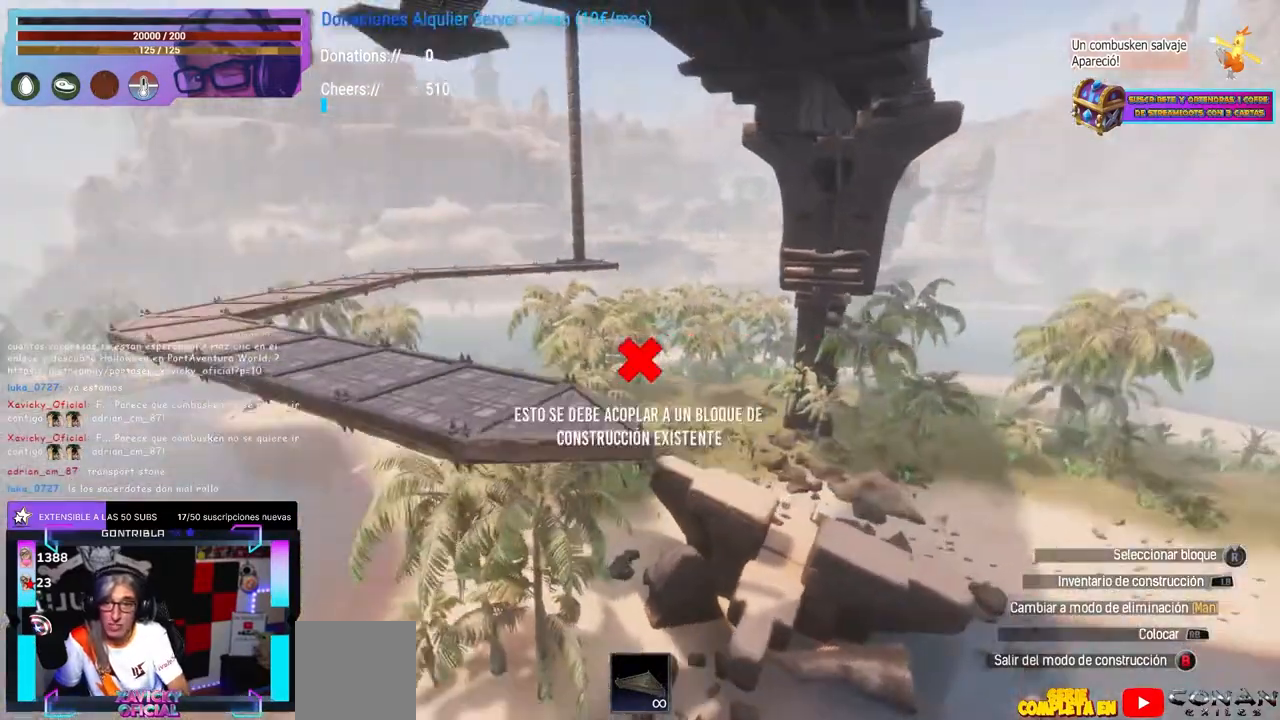
{"buttons": [], "left_stick": "center", "right_stick": "center", "events": [[33, "left_stick", "center"], [33, "right_stick", "center"], [83, "L1", "down"], [100, "L1", "up"]]}
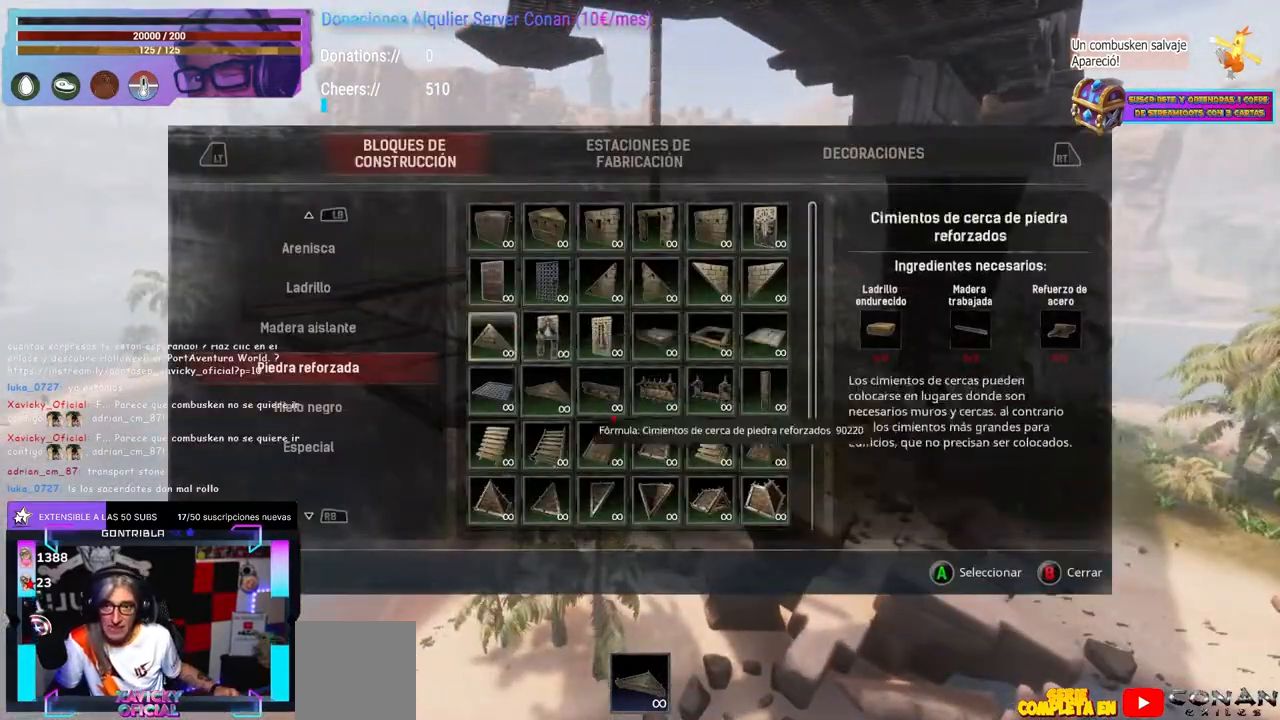
{"buttons": [], "left_stick": "center", "right_stick": "center", "events": []}
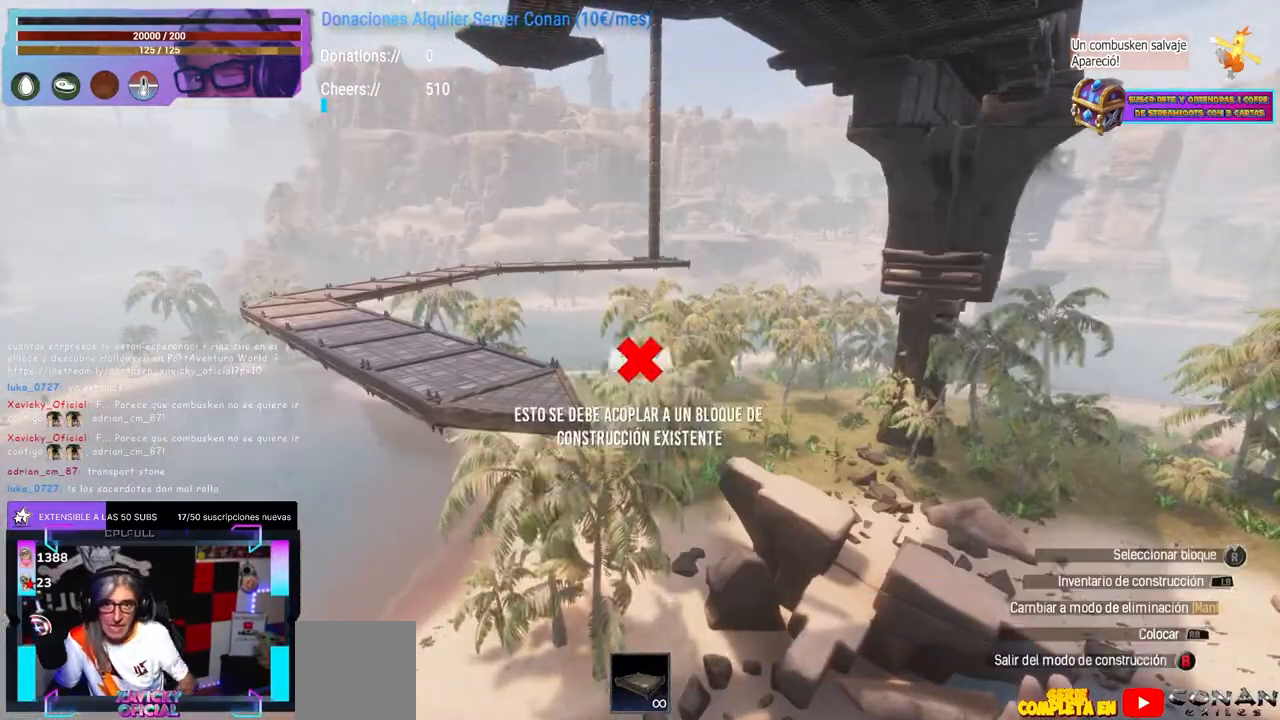
{"buttons": [], "left_stick": "right", "right_stick": "center", "events": [[67, "right_stick", "down"], [133, "right_stick", "center"], [200, "right_stick", "right"], [250, "right_stick", "center"], [333, "right_stick", "right"], [400, "right_stick", "center"], [500, "left_stick", "right"]]}
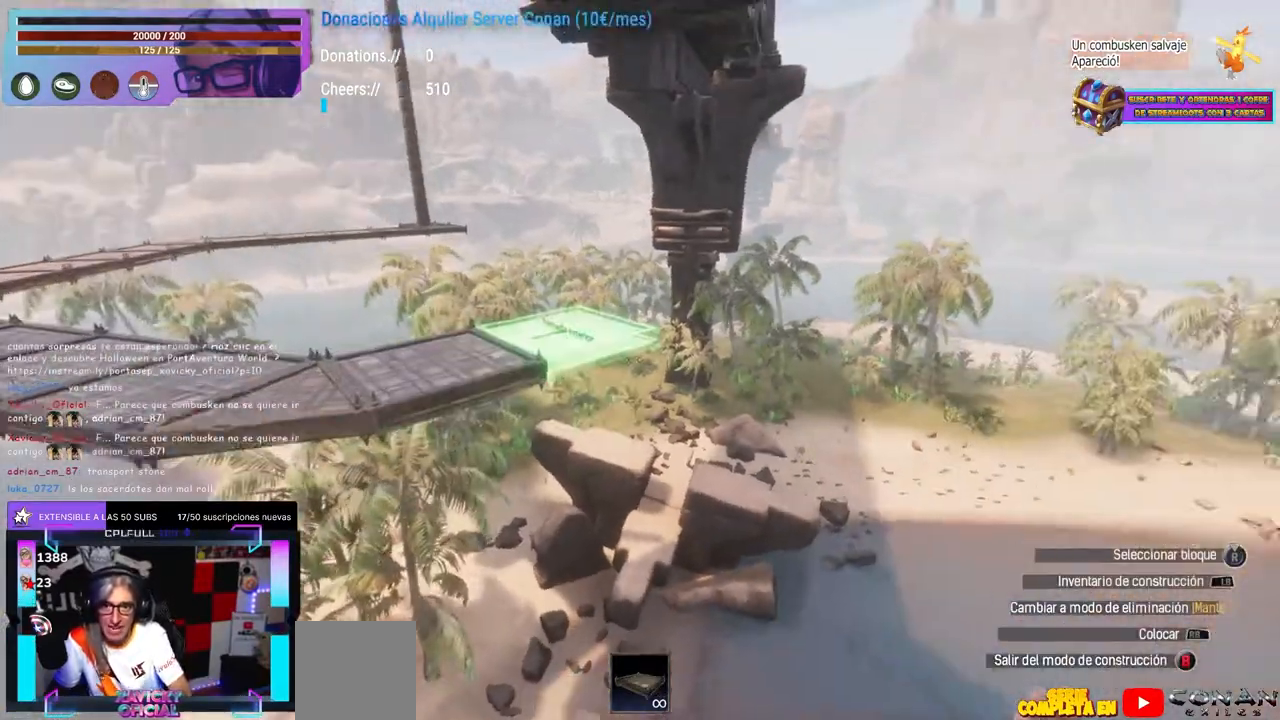
{"buttons": [], "left_stick": "center", "right_stick": "left", "events": [[33, "right_stick", "up-left"], [117, "left_stick", "center"], [150, "right_stick", "left"], [233, "left_stick", "right"], [283, "left_stick", "up-right"], [400, "left_stick", "center"]]}
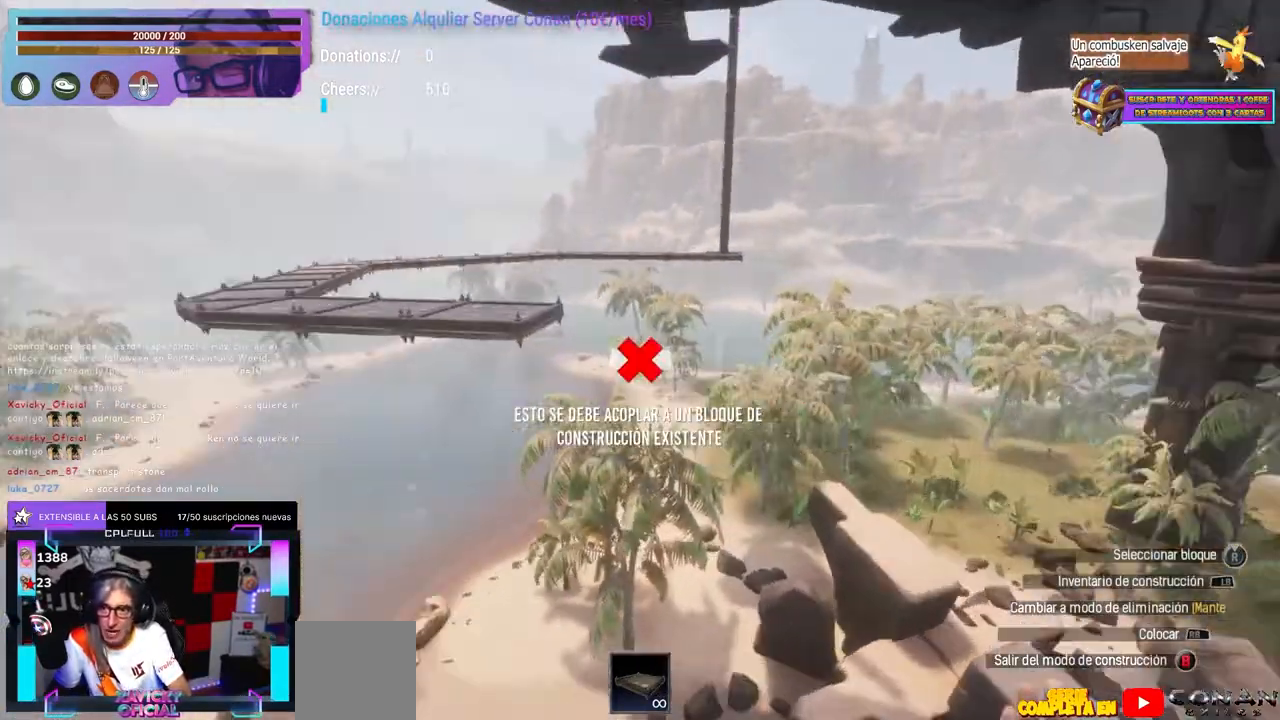
{"buttons": [], "left_stick": "center", "right_stick": "center", "events": [[33, "right_stick", "center"], [300, "right_stick", "left"], [367, "left_stick", "right"], [450, "right_stick", "center"], [483, "left_stick", "center"]]}
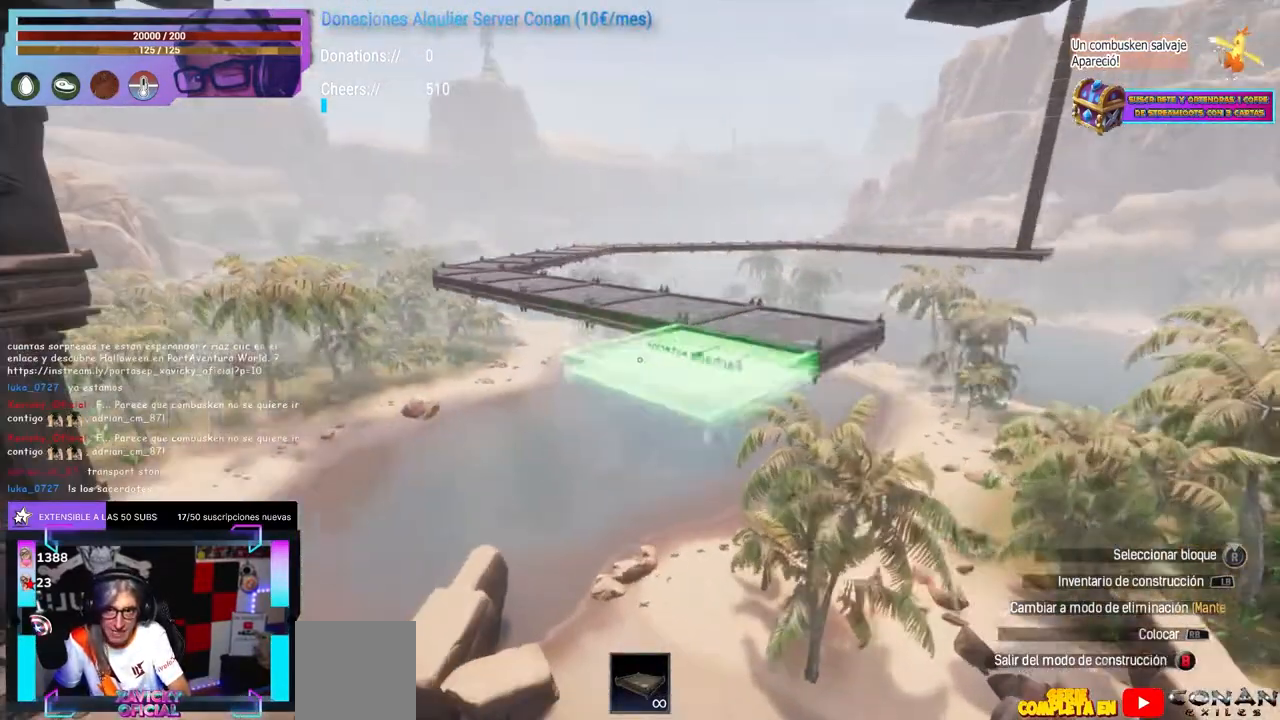
{"buttons": [], "left_stick": "center", "right_stick": "center", "events": [[17, "L1", "down"], [50, "L1", "up"]]}
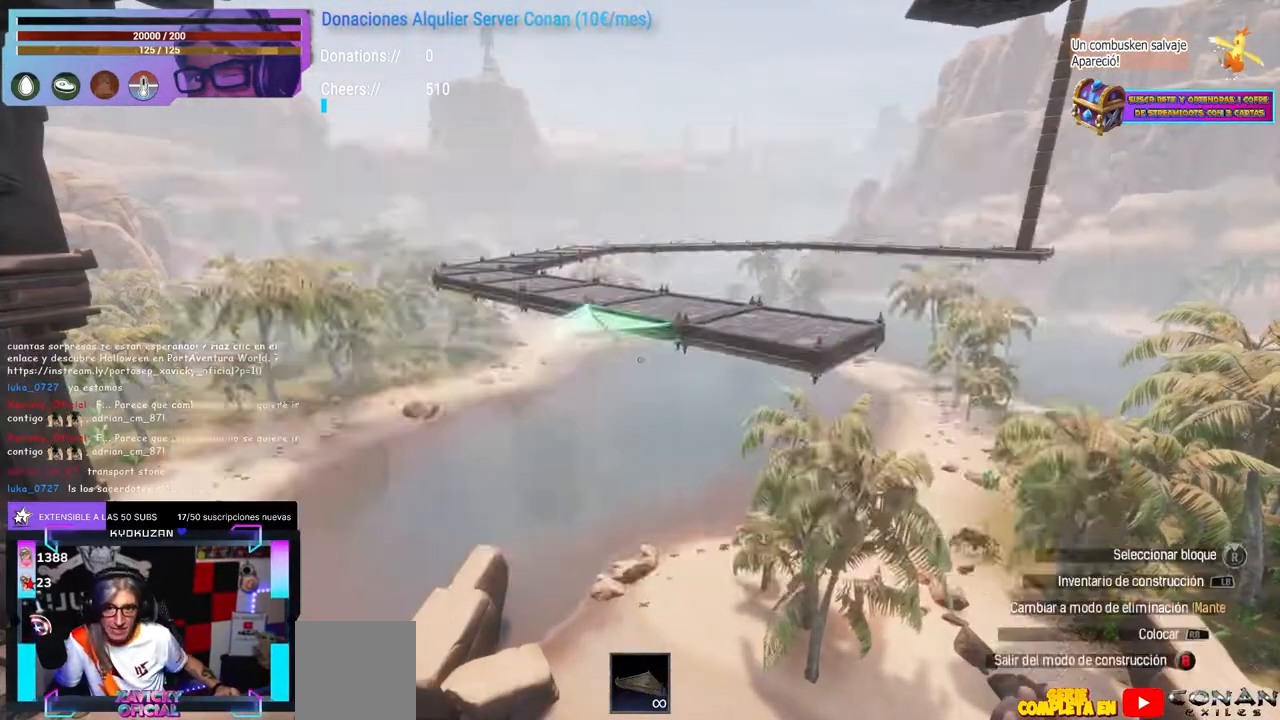
{"buttons": [], "left_stick": "center", "right_stick": "center", "events": [[133, "right_stick", "right"], [233, "right_stick", "center"], [417, "right_stick", "left"], [483, "right_stick", "center"]]}
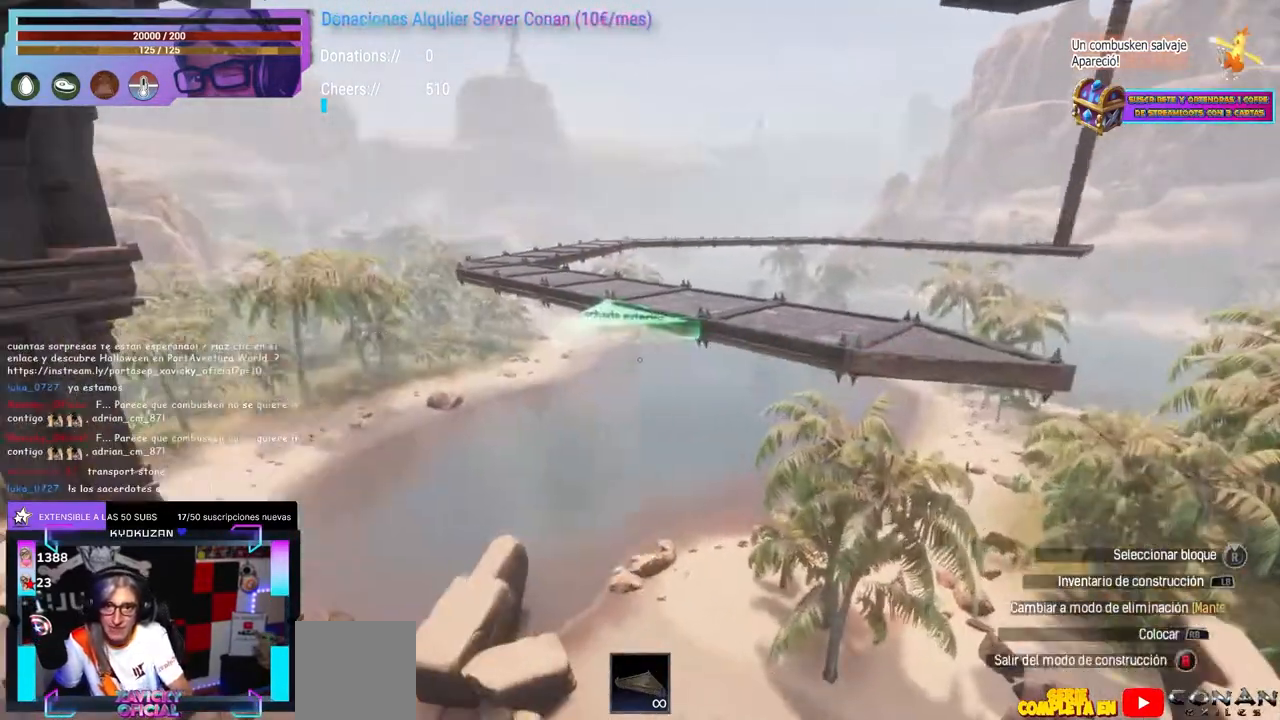
{"buttons": [], "left_stick": "center", "right_stick": "center", "events": [[33, "L1", "down"], [50, "L1", "up"]]}